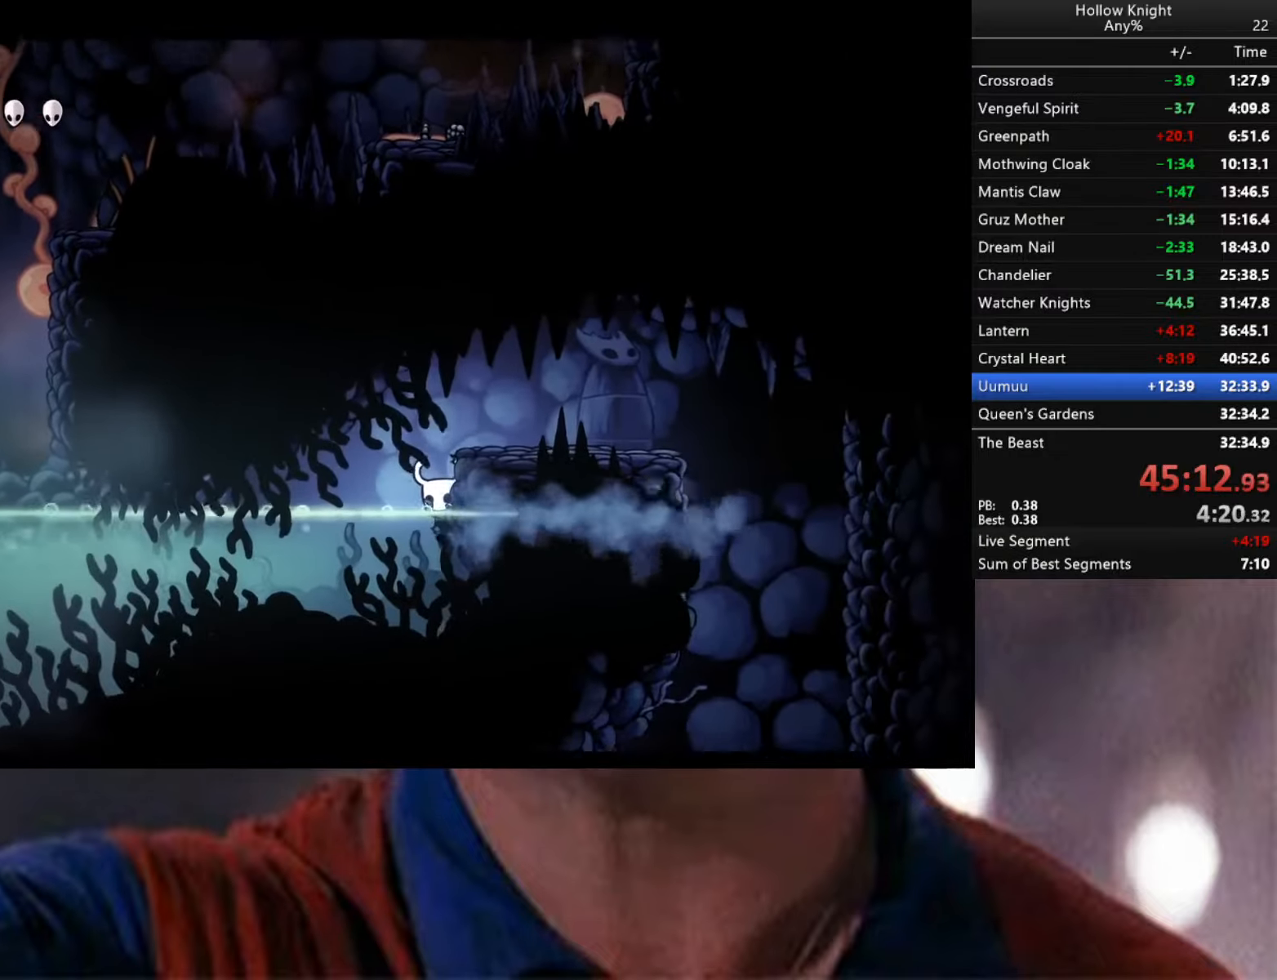
Gameplay with a controller (Xbox layout); each line is a JSON object with the inputs held at the frame after it. "events" lists button and stick changes between this image and that frame as [ms after this image, input, new state], when the widget could be followed in between.
{"buttons": ["A"], "left_stick": "right", "right_stick": "center", "events": [[17, "A", "up"], [84, "A", "down"]]}
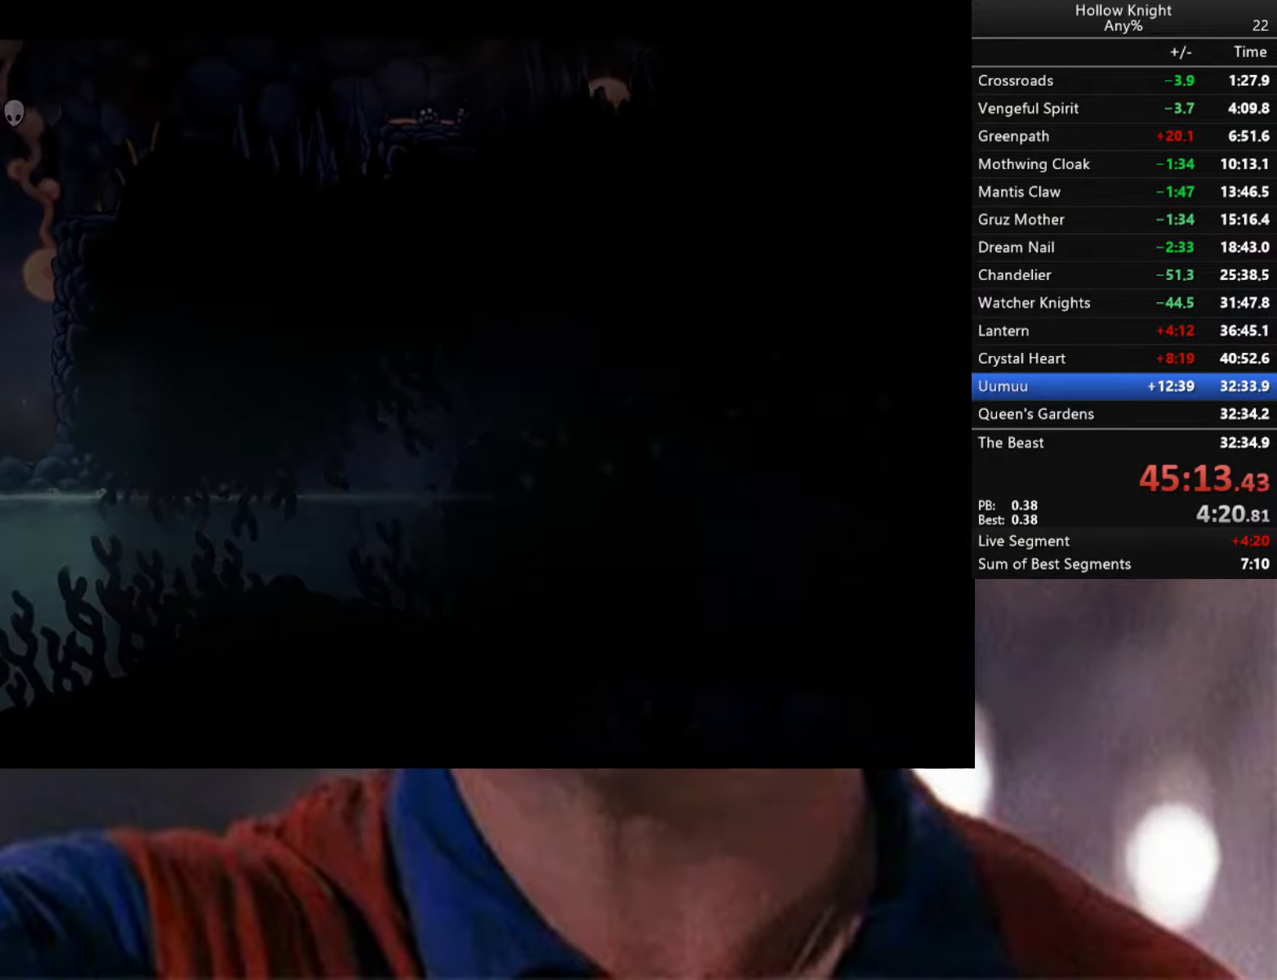
{"buttons": ["A"], "left_stick": "center", "right_stick": "center", "events": [[500, "left_stick", "center"]]}
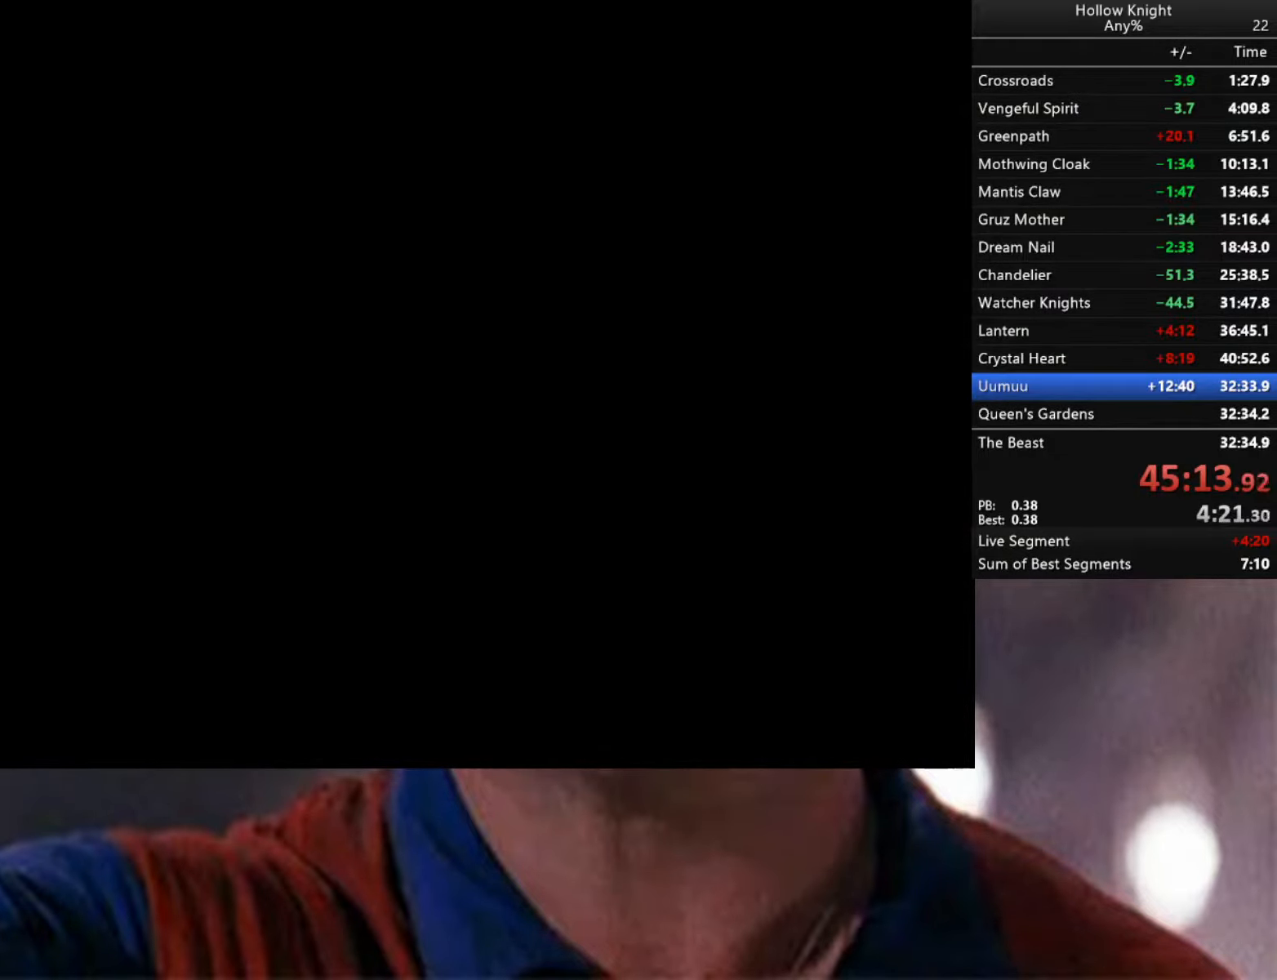
{"buttons": [], "left_stick": "center", "right_stick": "center", "events": [[434, "A", "up"]]}
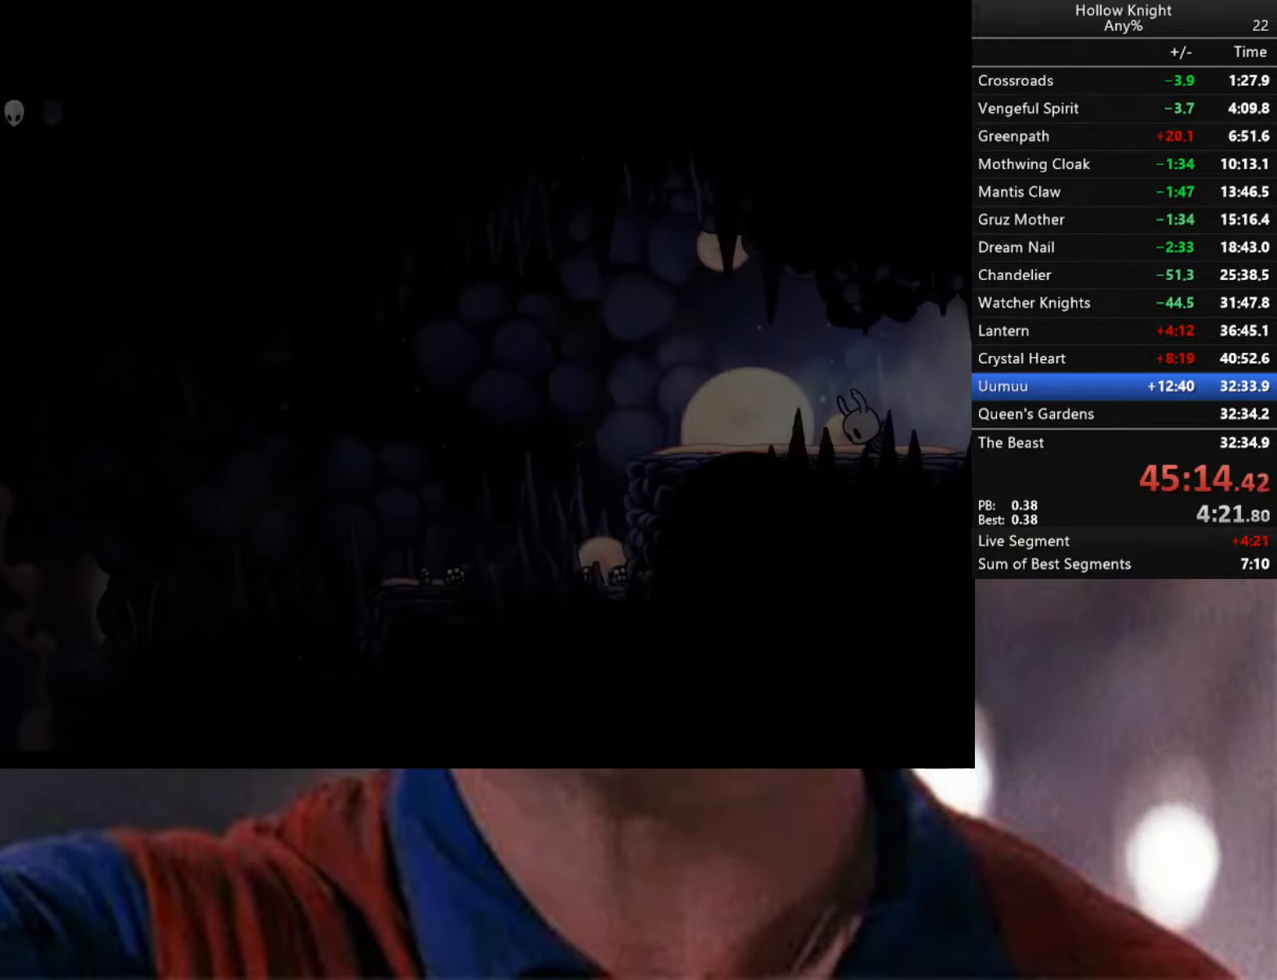
{"buttons": [], "left_stick": "center", "right_stick": "center", "events": []}
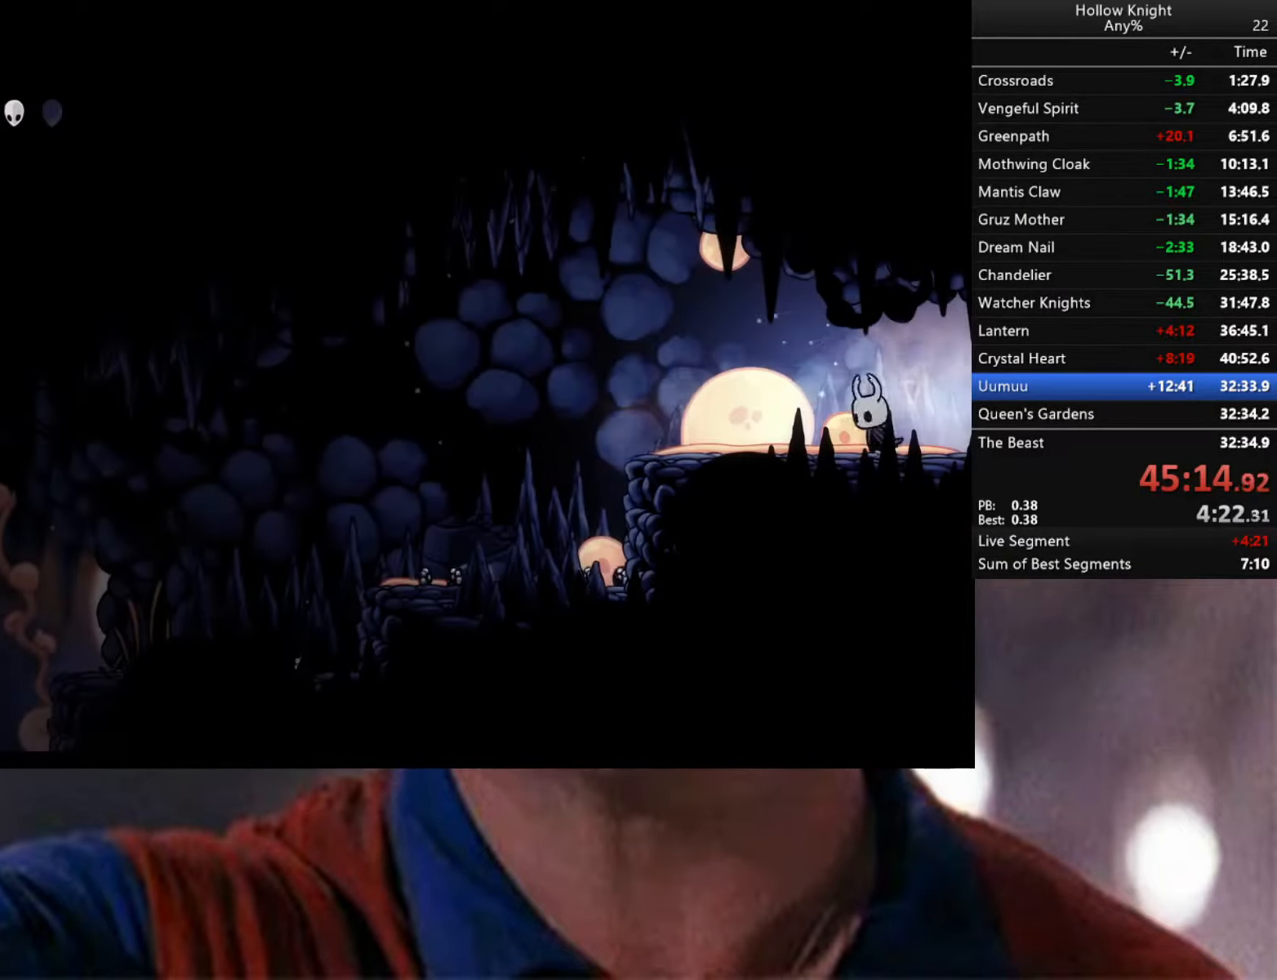
{"buttons": [], "left_stick": "left", "right_stick": "center", "events": [[100, "left_stick", "left"], [250, "R2", "down"], [434, "R2", "up"]]}
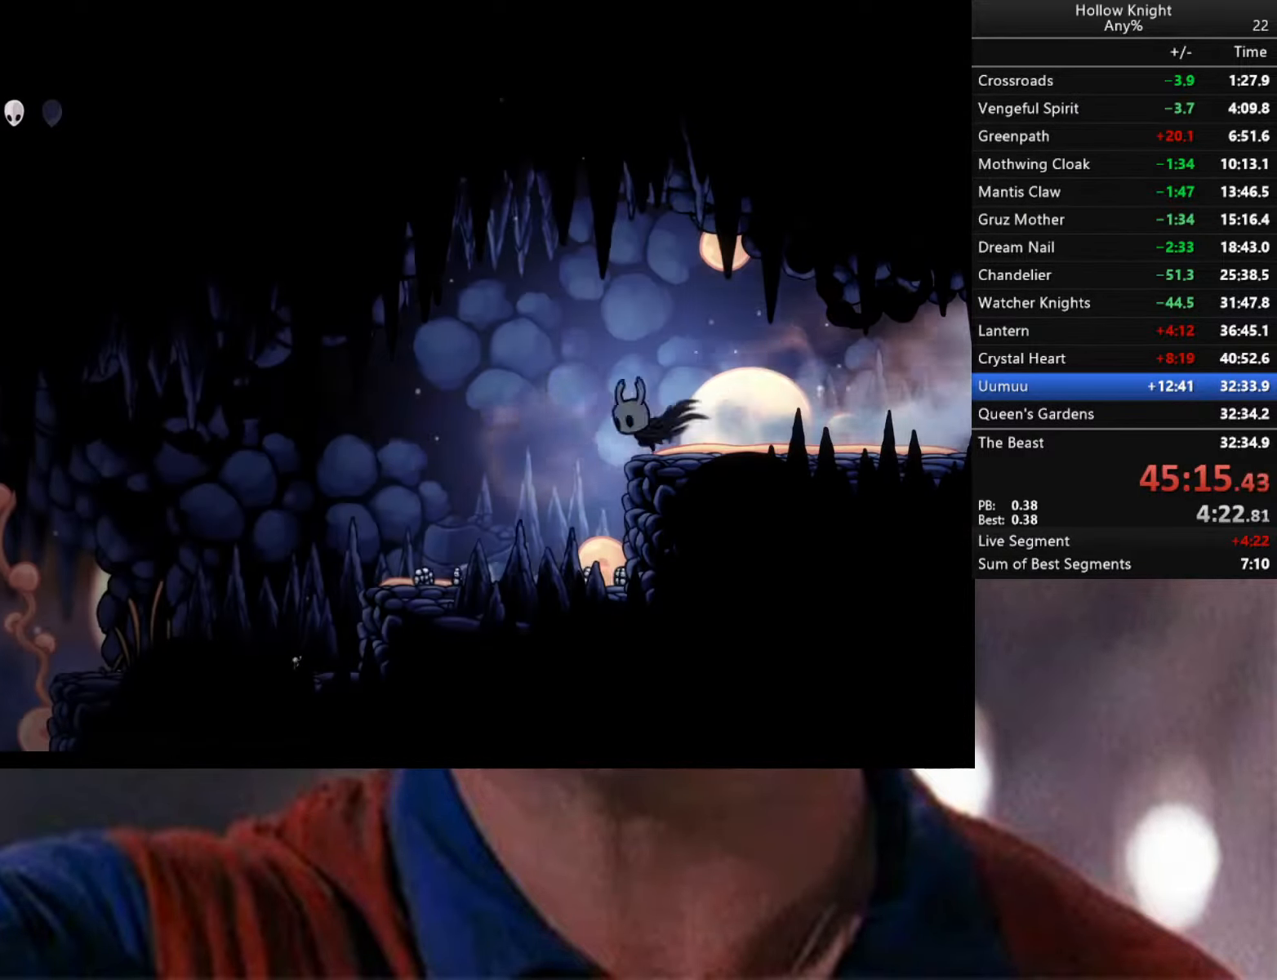
{"buttons": ["R2"], "left_stick": "left", "right_stick": "center", "events": [[67, "left_stick", "center"], [117, "left_stick", "right"], [317, "left_stick", "left"], [467, "R2", "down"]]}
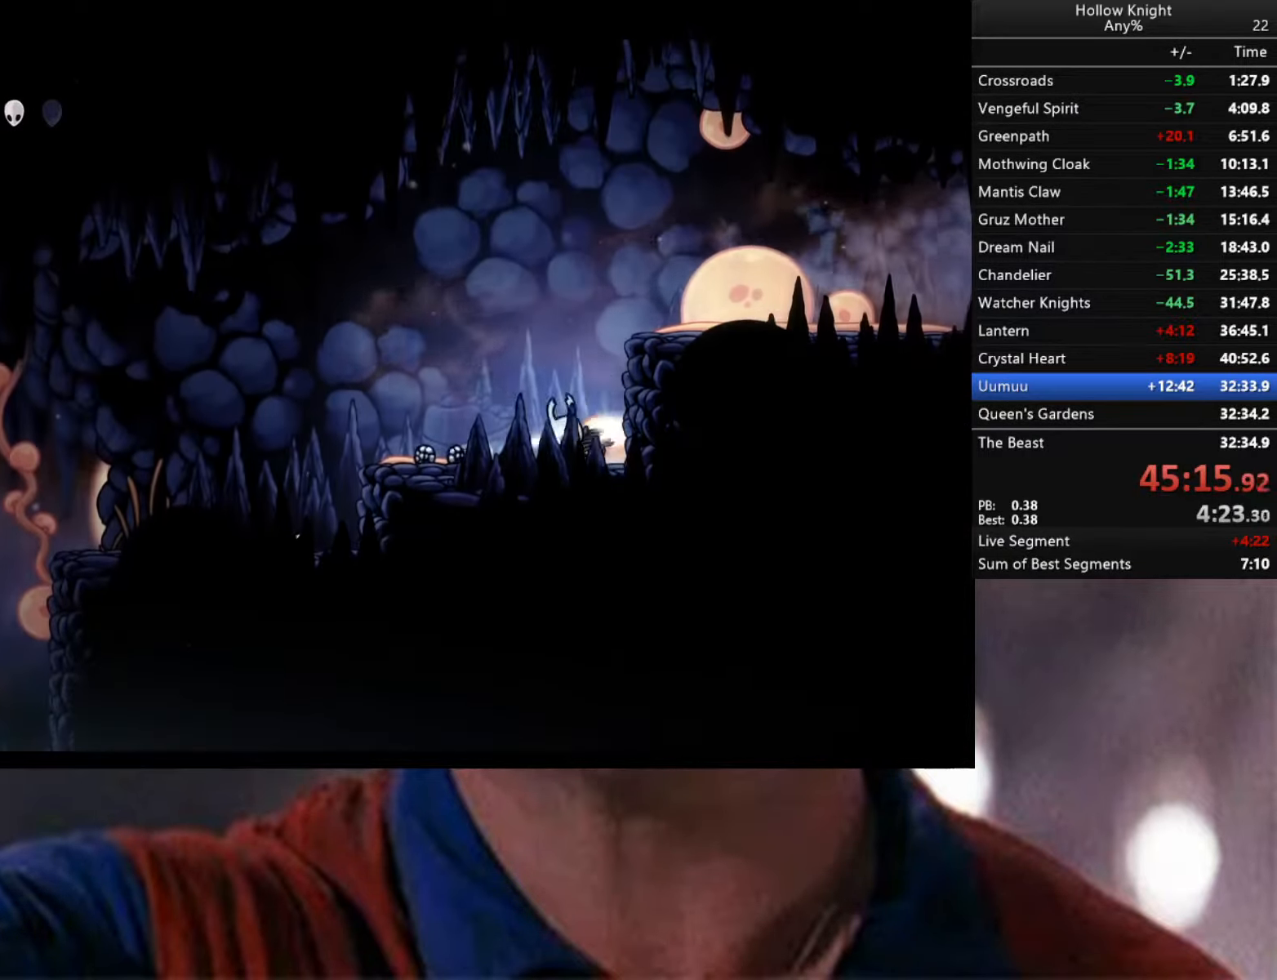
{"buttons": [], "left_stick": "left", "right_stick": "center", "events": [[234, "R2", "up"]]}
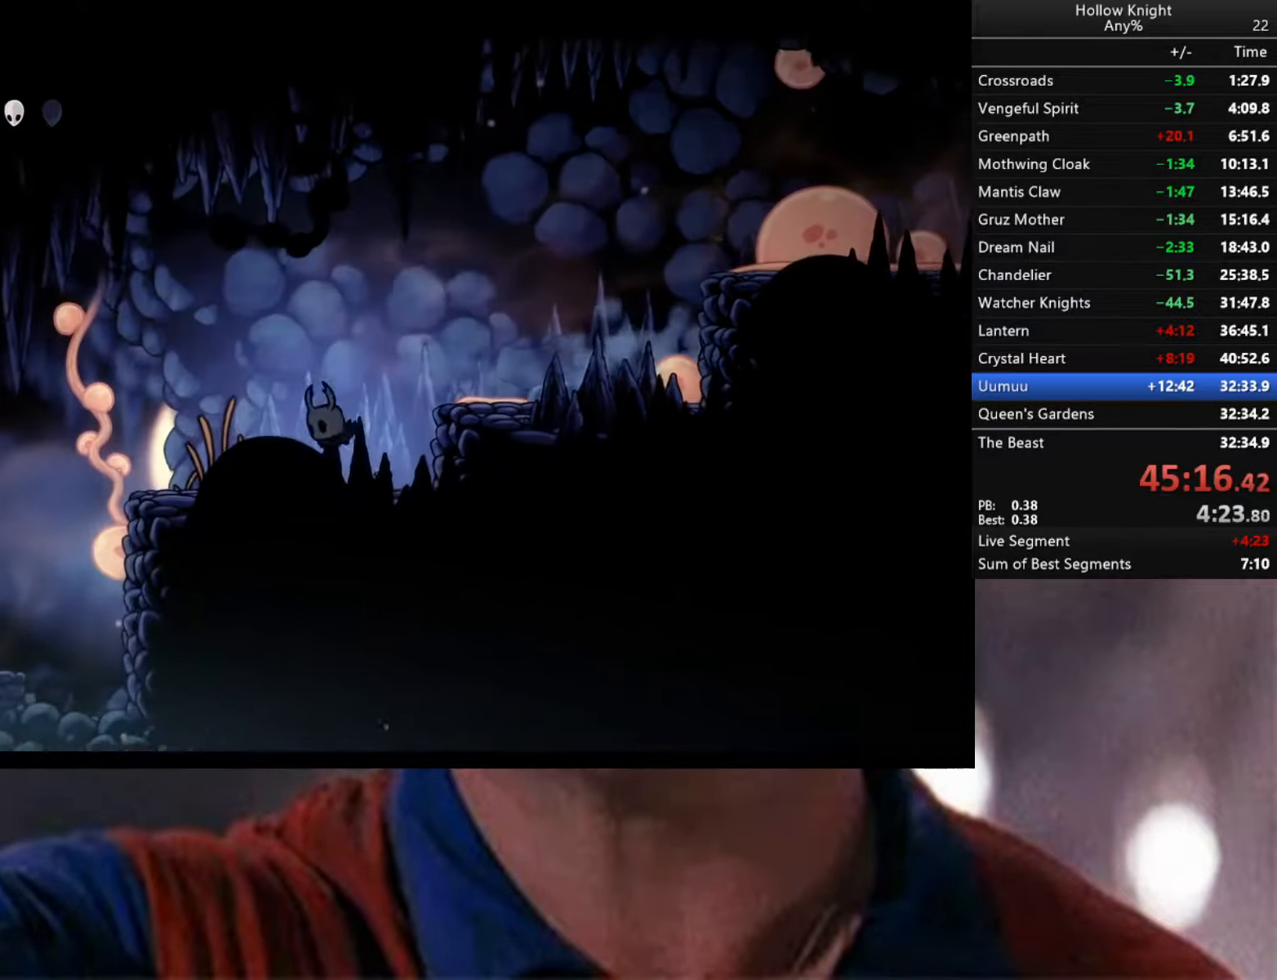
{"buttons": ["A"], "left_stick": "left", "right_stick": "center", "events": [[317, "A", "down"]]}
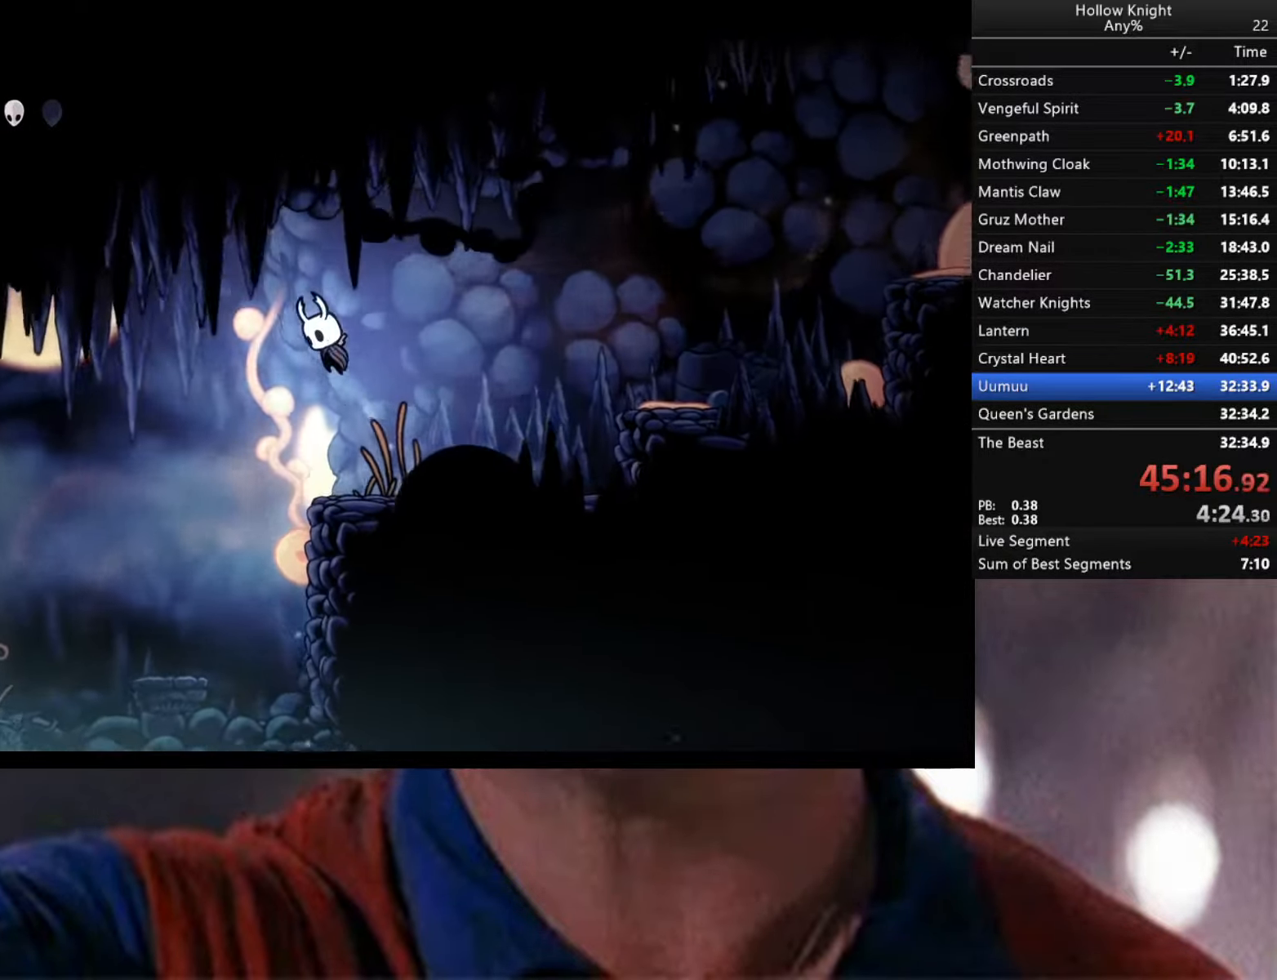
{"buttons": [], "left_stick": "center", "right_stick": "center", "events": [[17, "A", "up"], [350, "left_stick", "center"]]}
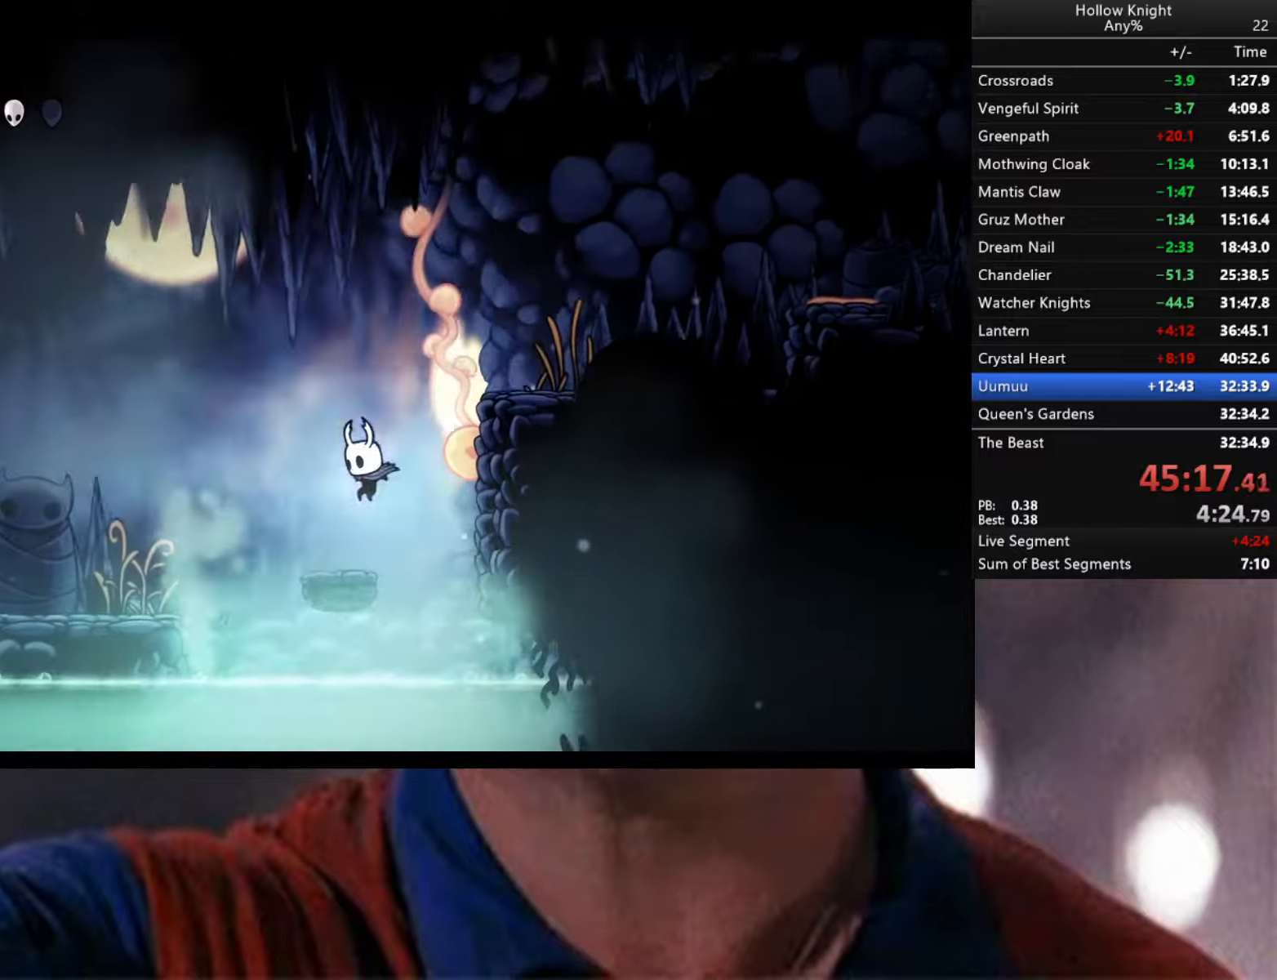
{"buttons": [], "left_stick": "center", "right_stick": "center", "events": [[16, "left_stick", "left"], [100, "left_stick", "center"]]}
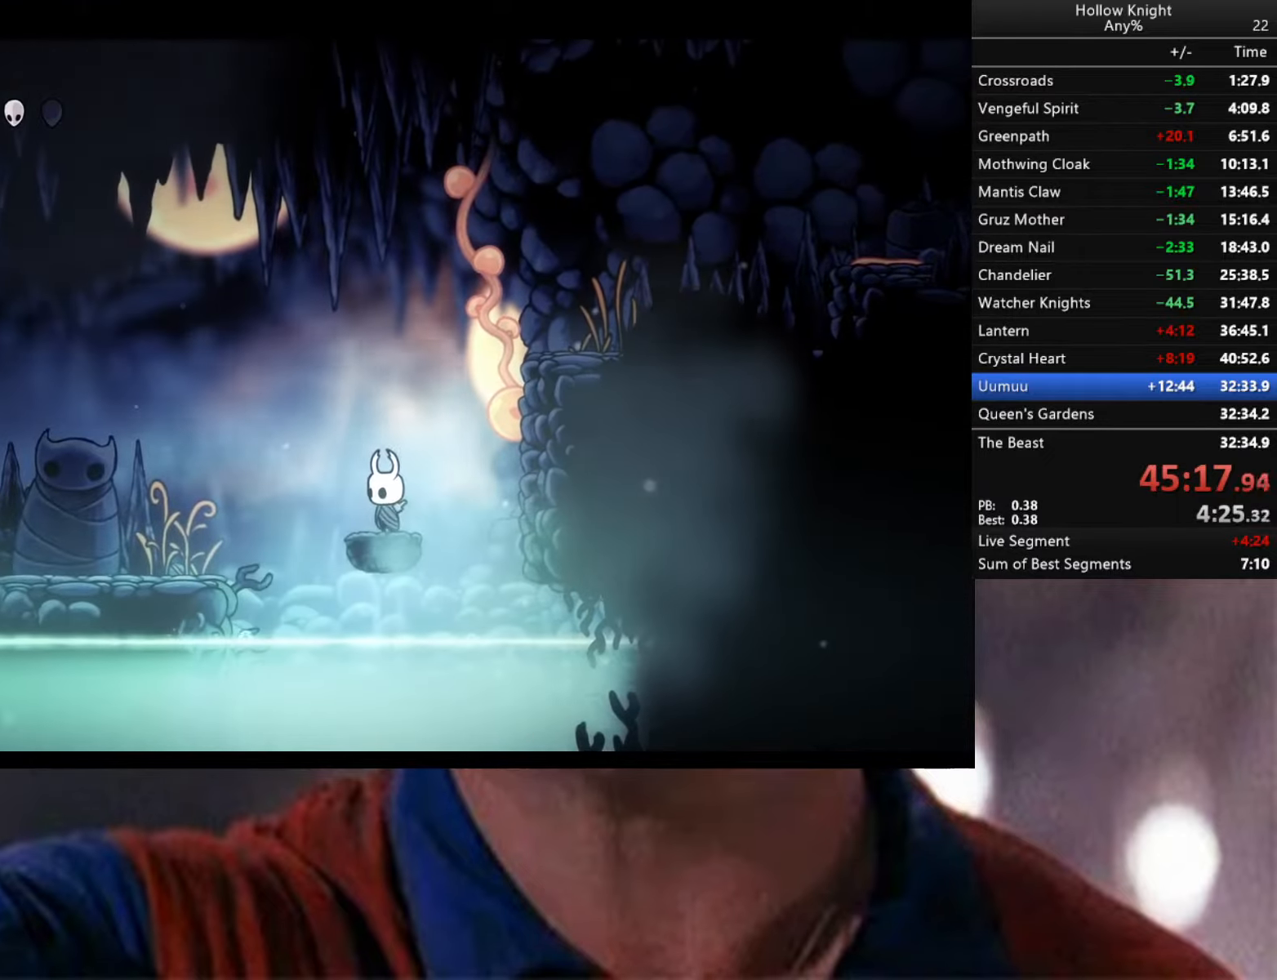
{"buttons": [], "left_stick": "center", "right_stick": "center", "events": []}
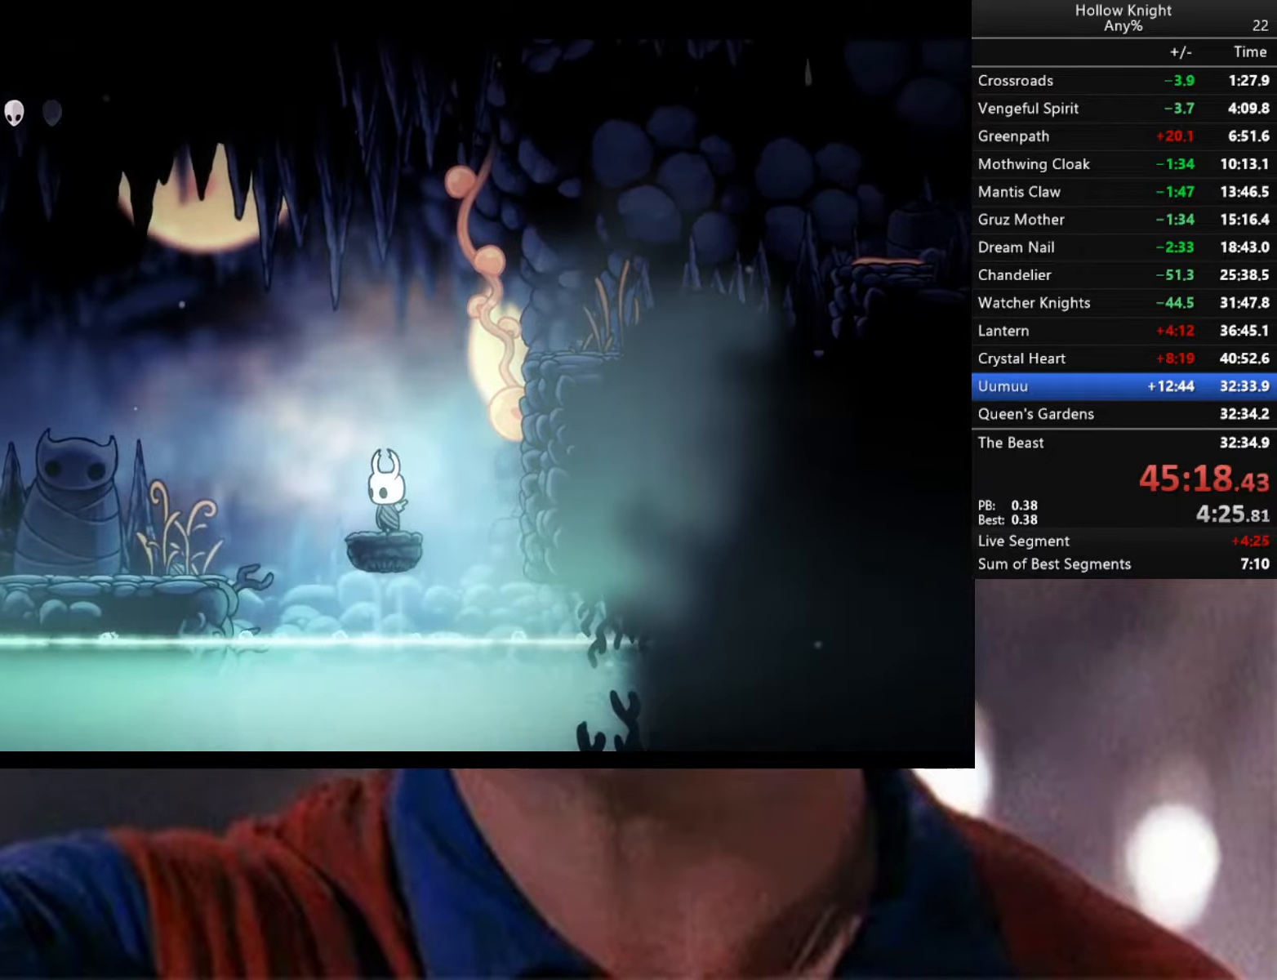
{"buttons": [], "left_stick": "left", "right_stick": "center", "events": [[466, "left_stick", "left"]]}
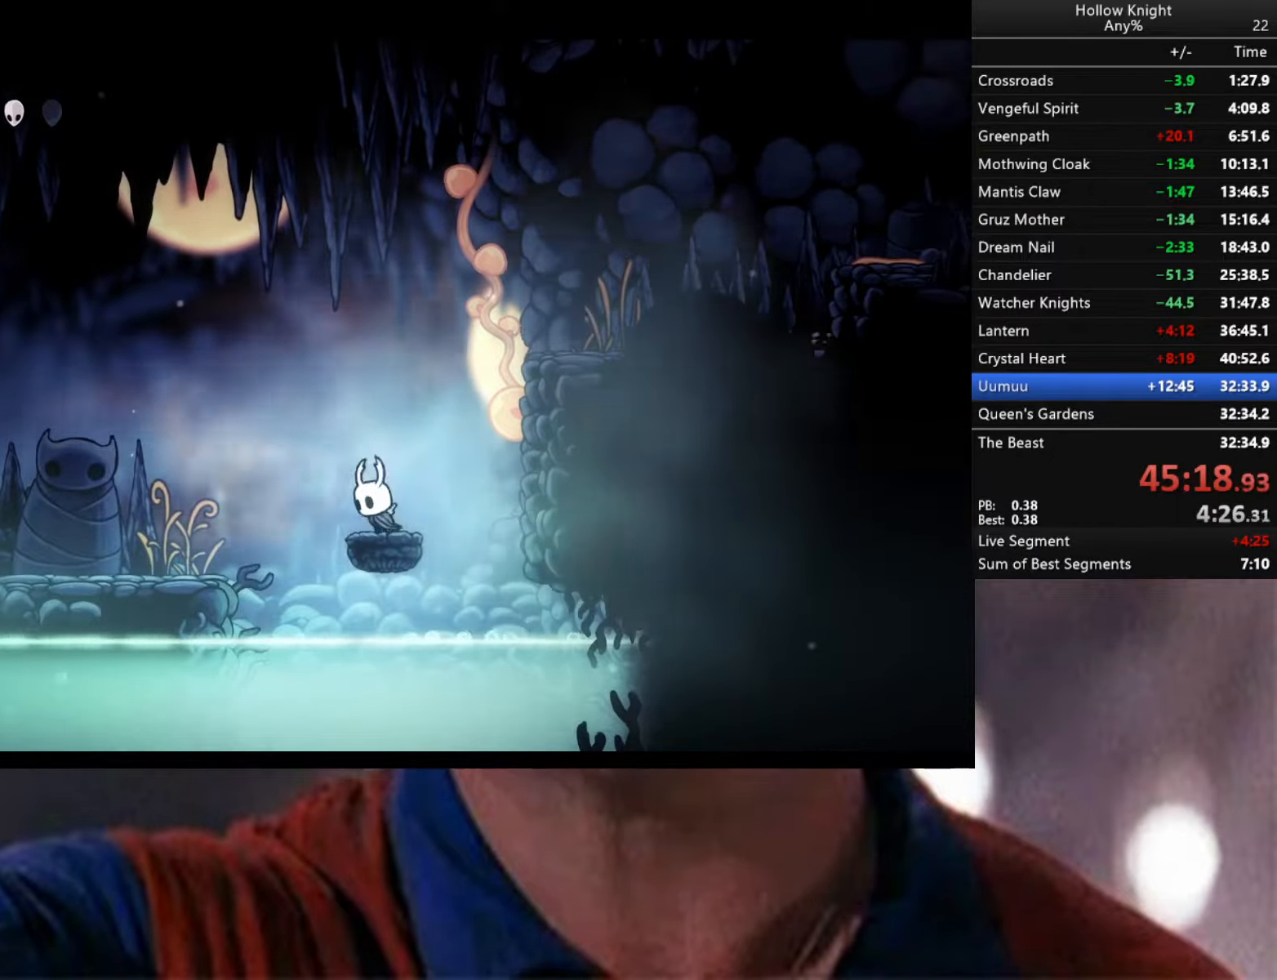
{"buttons": ["L2", "L3"], "left_stick": "up-left", "right_stick": "center", "events": [[400, "L2", "down"], [466, "left_stick", "up-left"], [500, "L3", "down"]]}
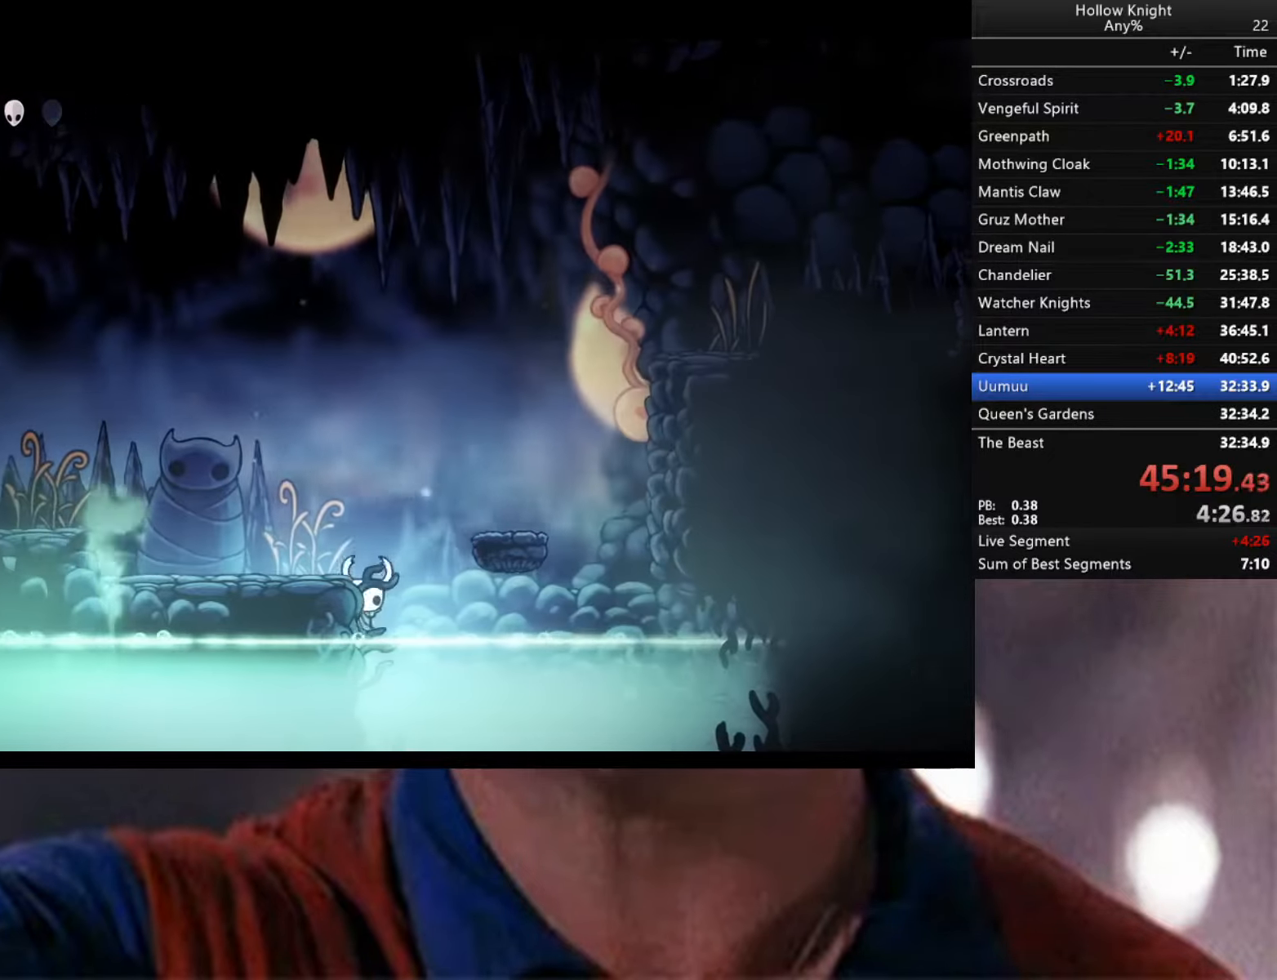
{"buttons": ["L2"], "left_stick": "up-left", "right_stick": "center", "events": [[283, "L3", "up"]]}
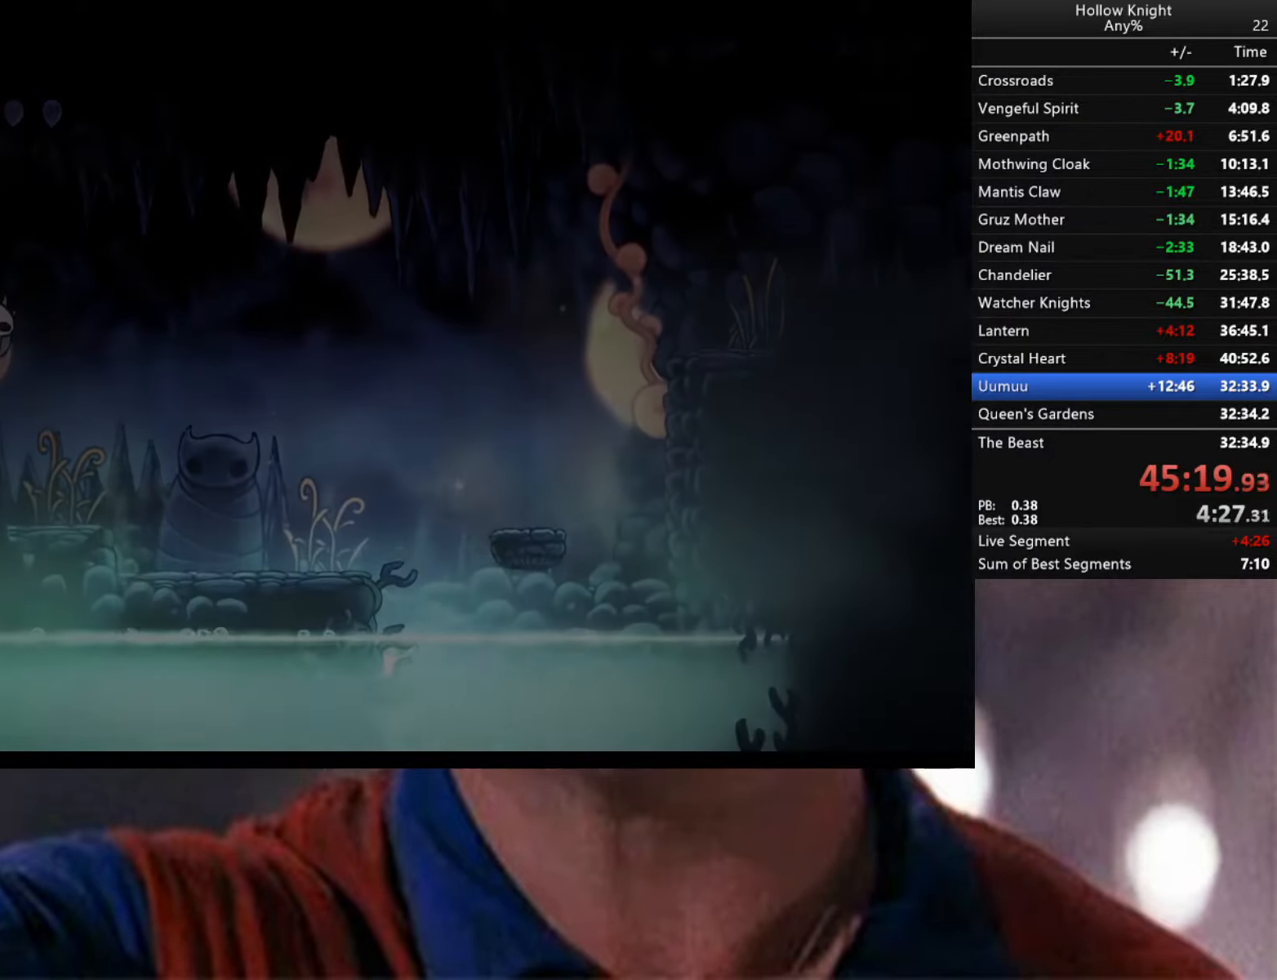
{"buttons": [], "left_stick": "center", "right_stick": "center", "events": [[50, "L2", "up"], [150, "left_stick", "center"]]}
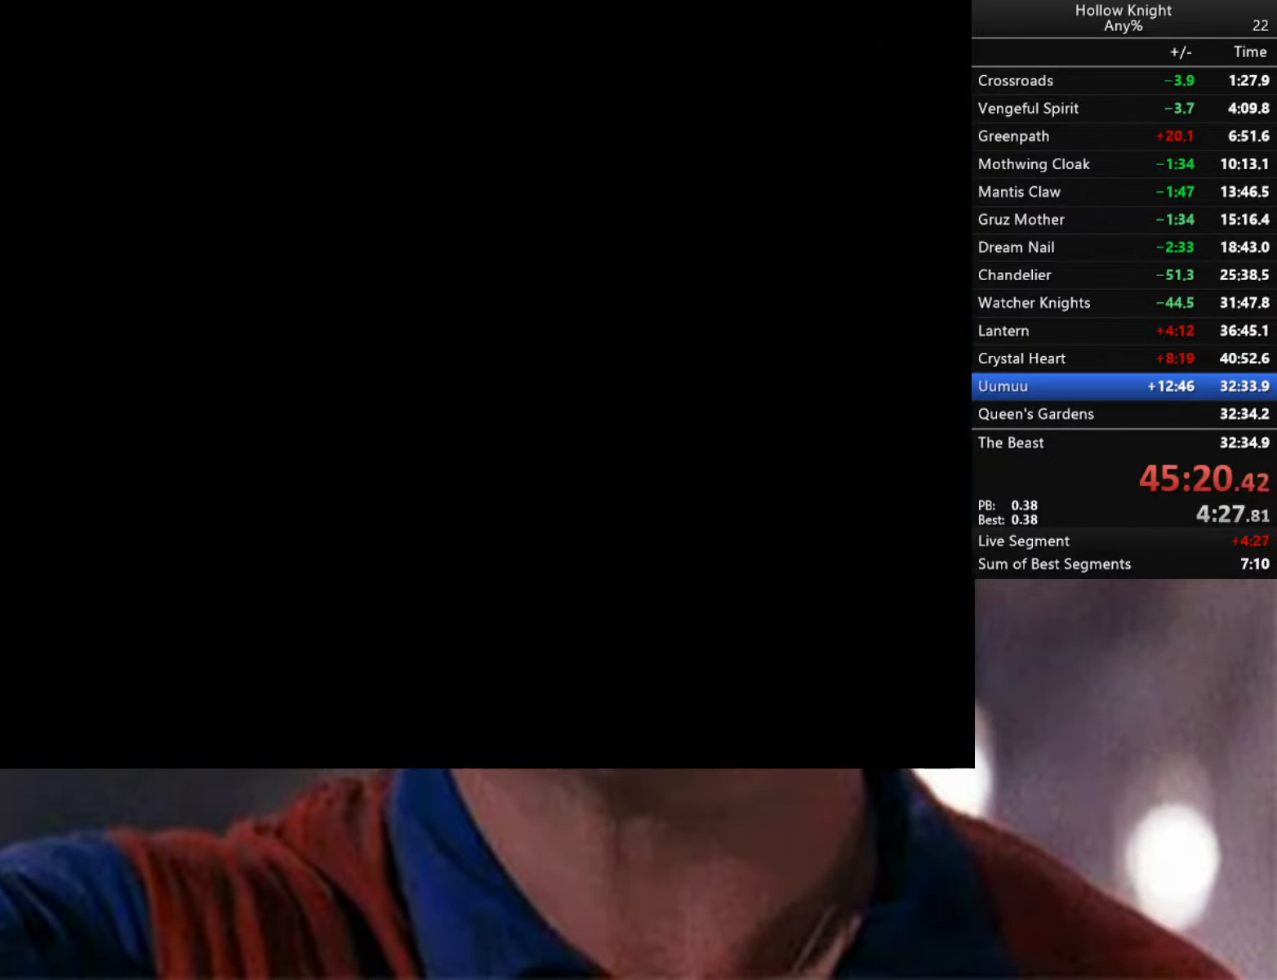
{"buttons": [], "left_stick": "center", "right_stick": "center", "events": []}
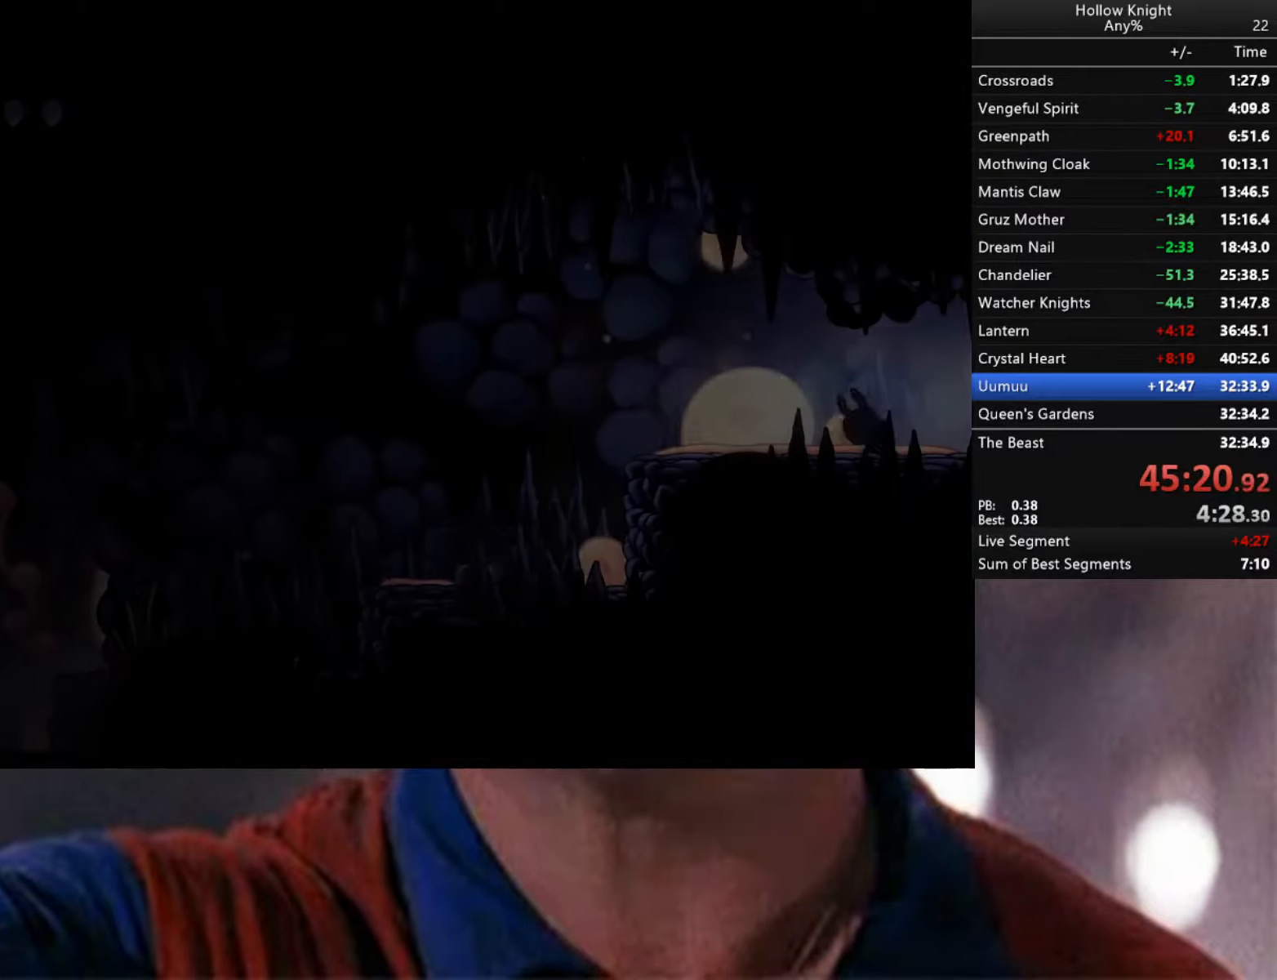
{"buttons": [], "left_stick": "center", "right_stick": "center", "events": []}
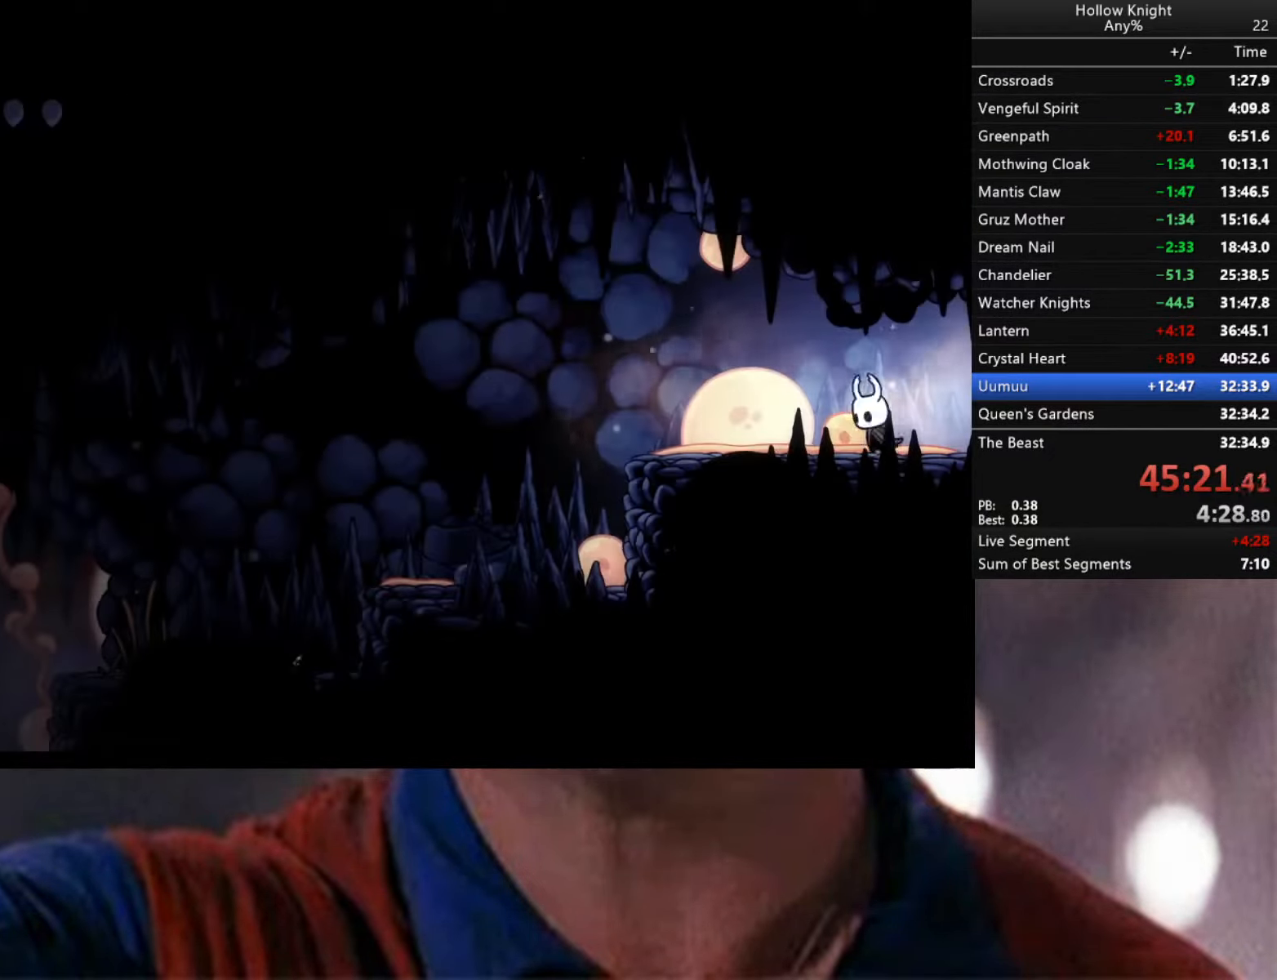
{"buttons": [], "left_stick": "up", "right_stick": "center", "events": [[83, "left_stick", "left"], [450, "left_stick", "up"]]}
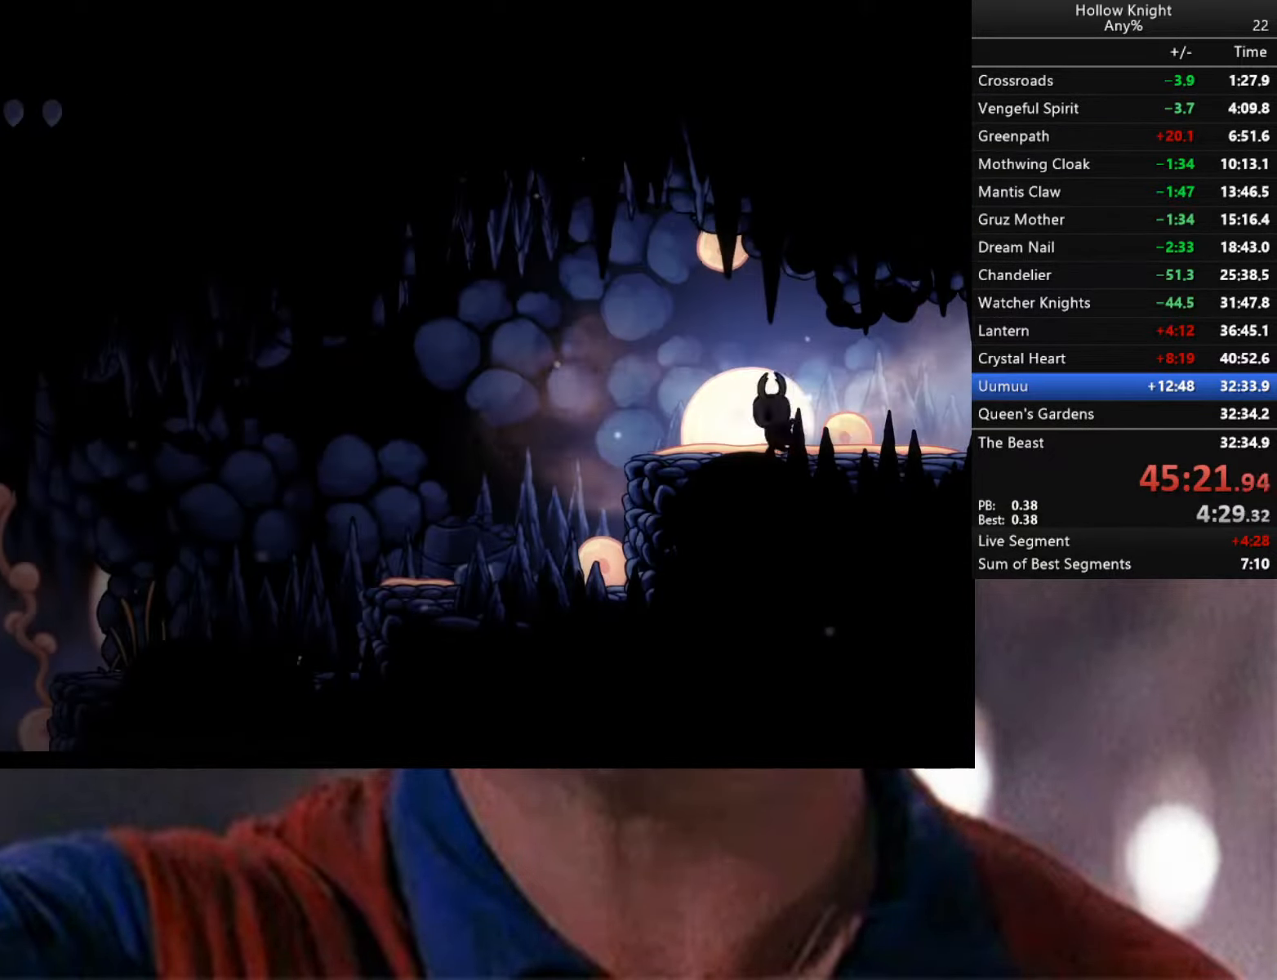
{"buttons": [], "left_stick": "left", "right_stick": "center", "events": [[116, "X", "down"], [233, "X", "up"], [233, "left_stick", "left"]]}
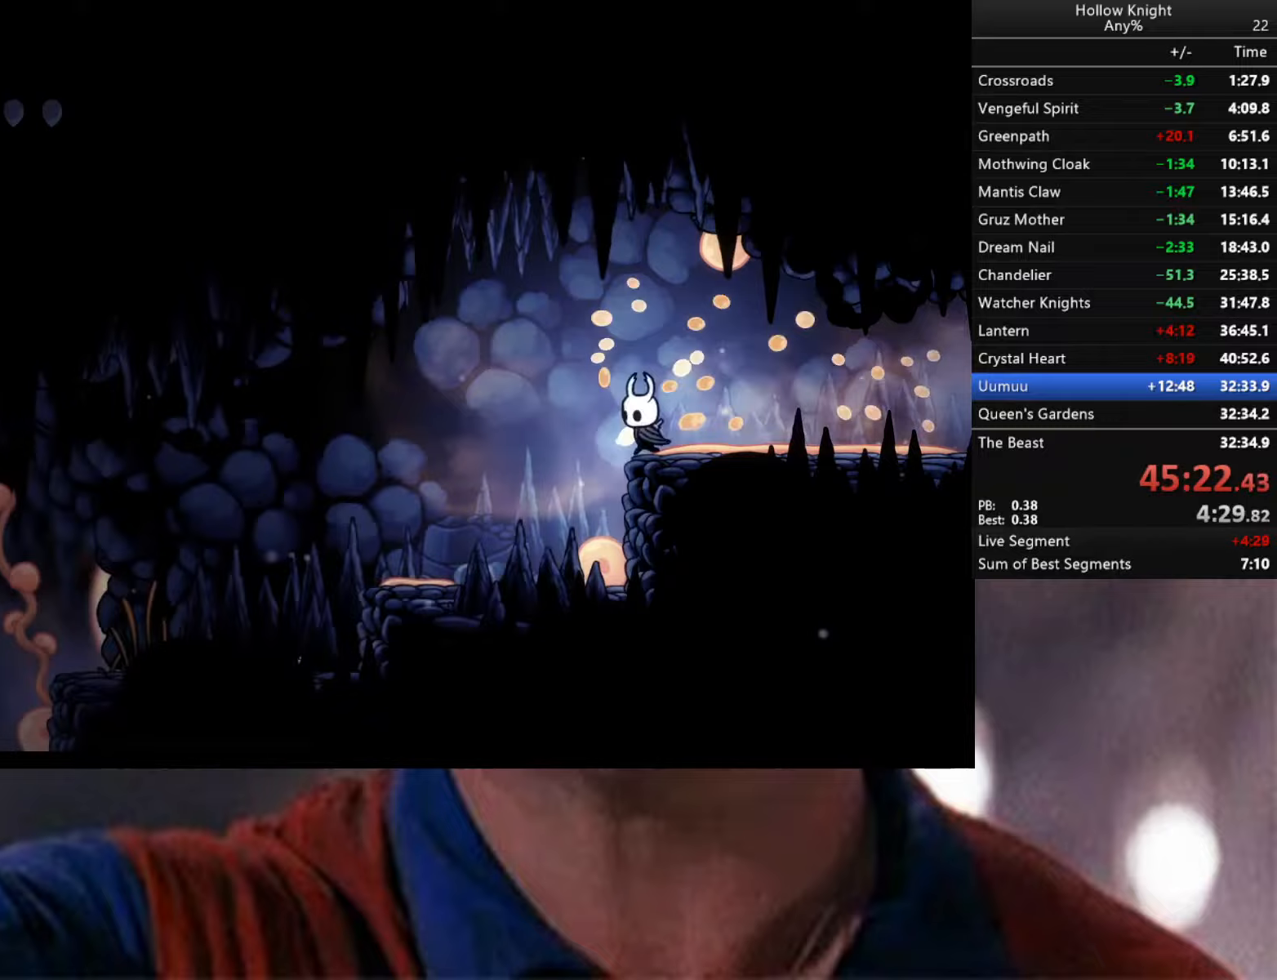
{"buttons": [], "left_stick": "down-left", "right_stick": "center", "events": [[33, "left_stick", "down"], [133, "X", "down"], [233, "X", "up"], [233, "left_stick", "down-left"]]}
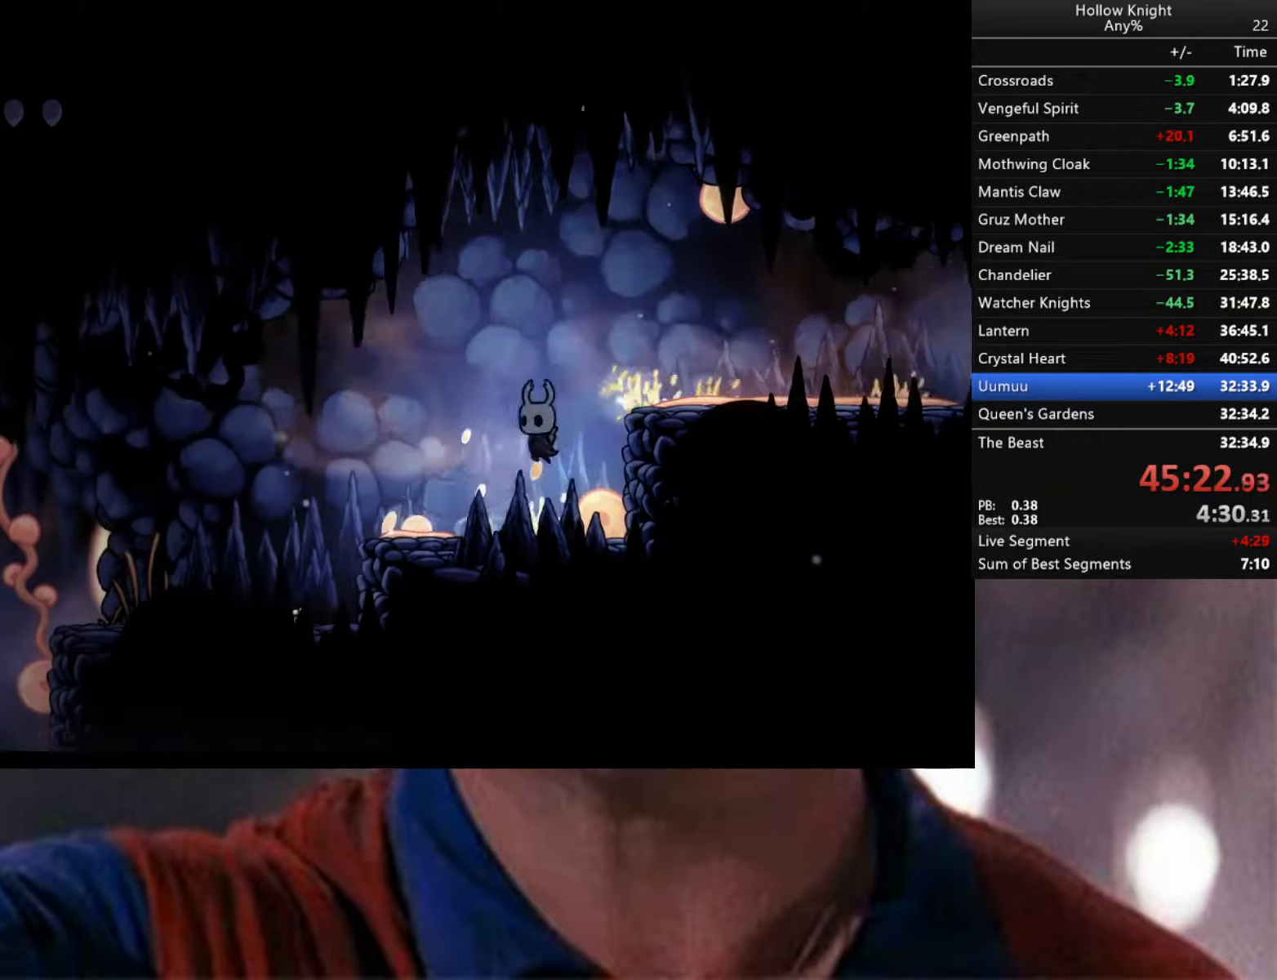
{"buttons": [], "left_stick": "down-left", "right_stick": "center", "events": [[133, "R2", "down"], [317, "R2", "up"]]}
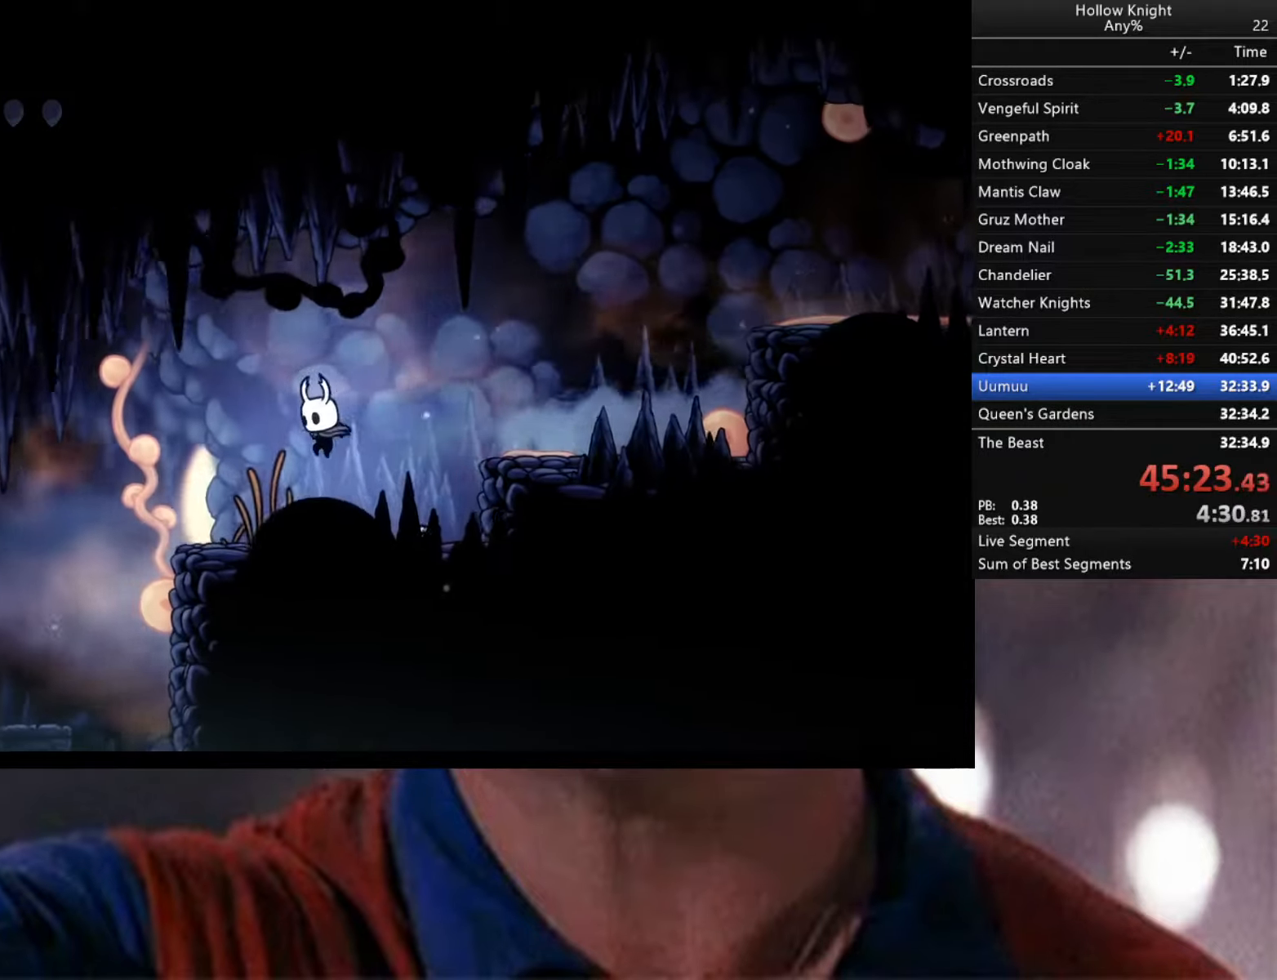
{"buttons": [], "left_stick": "left", "right_stick": "center", "events": [[183, "left_stick", "center"], [300, "left_stick", "left"]]}
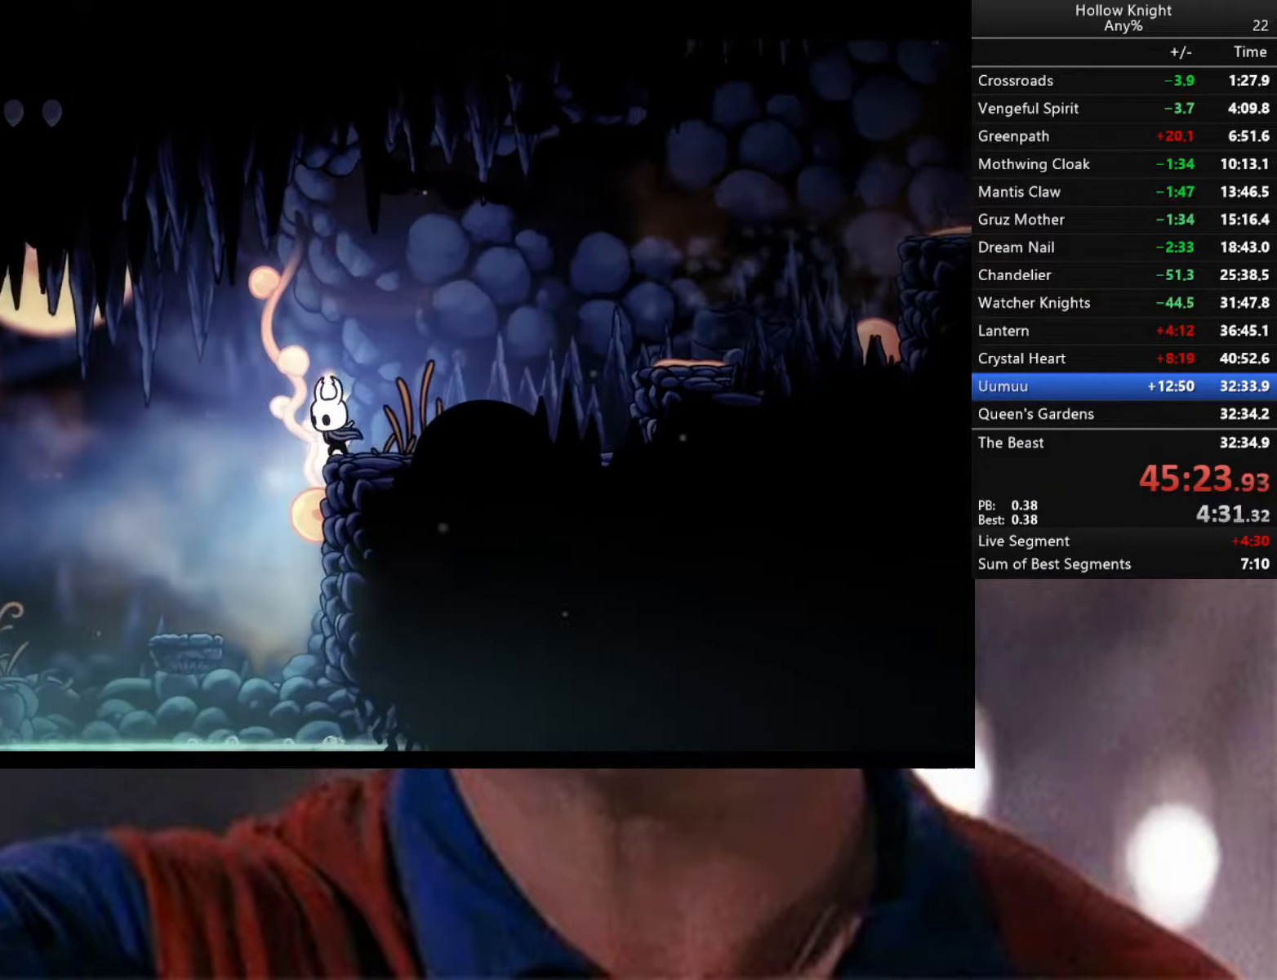
{"buttons": [], "left_stick": "center", "right_stick": "center", "events": [[300, "left_stick", "down-left"], [400, "left_stick", "center"]]}
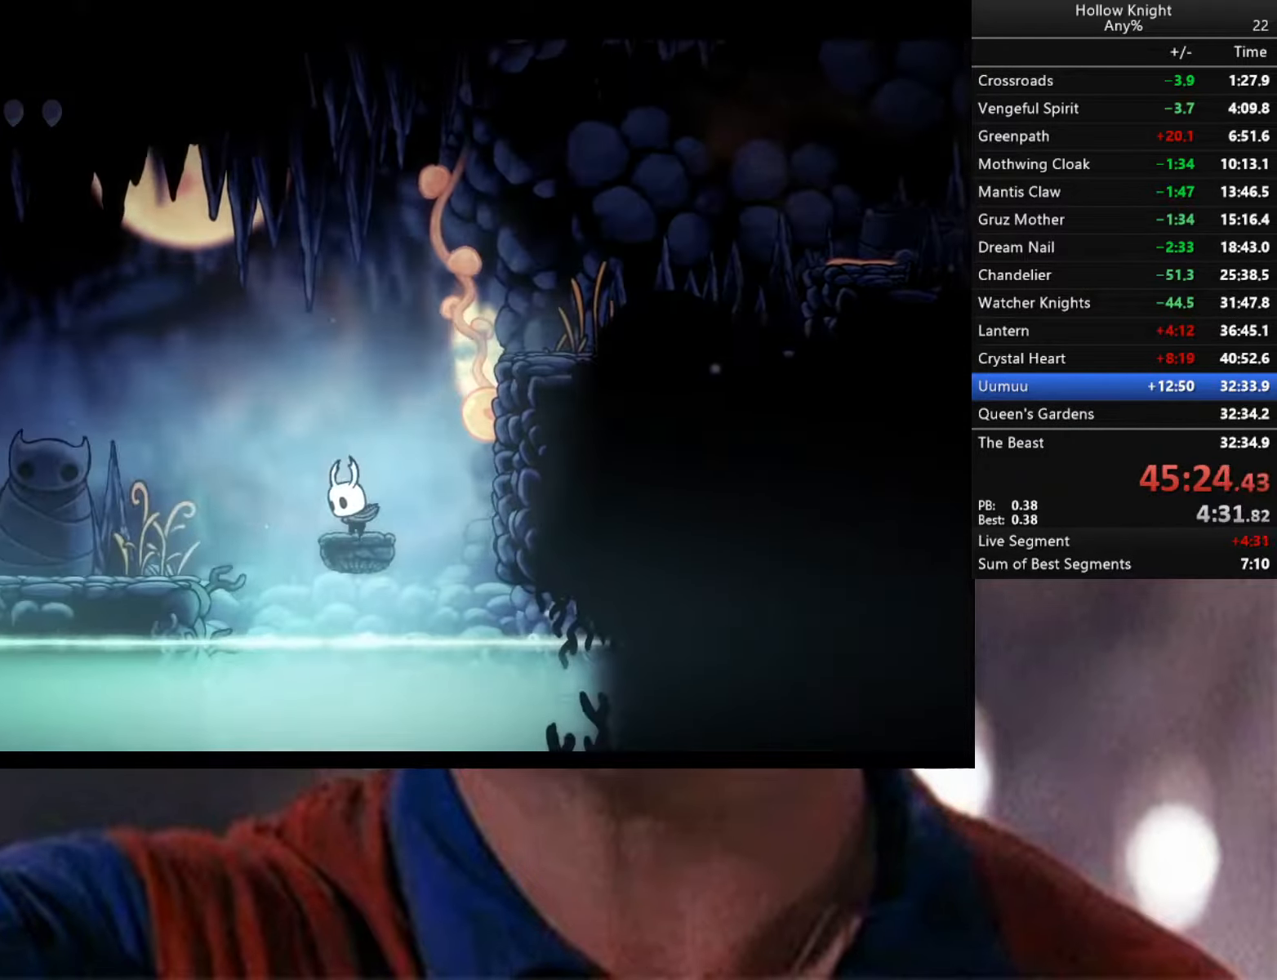
{"buttons": [], "left_stick": "left", "right_stick": "center", "events": [[133, "A", "down"], [150, "left_stick", "left"], [217, "A", "up"]]}
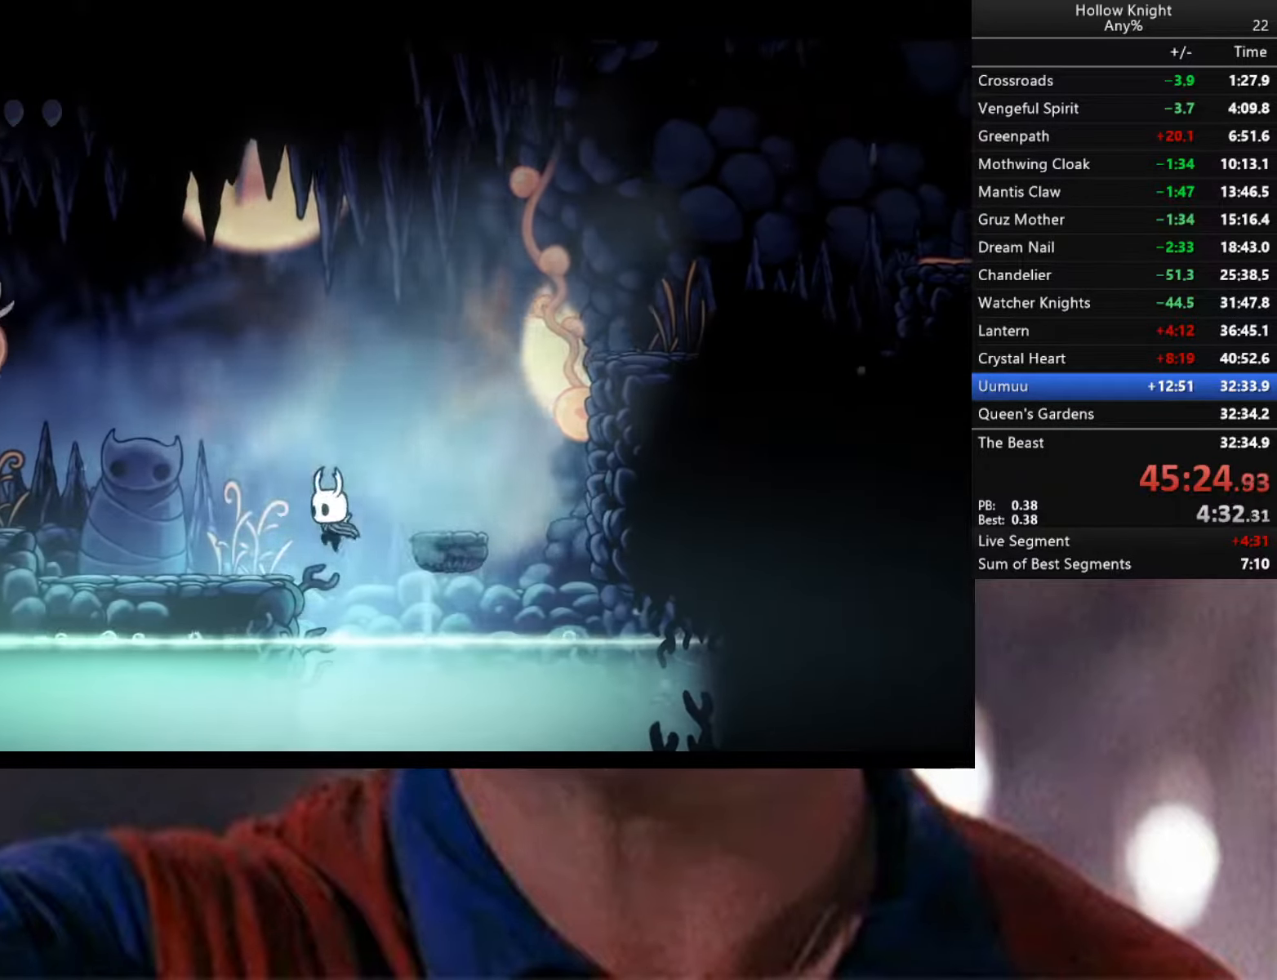
{"buttons": ["L2", "L3"], "left_stick": "up-left", "right_stick": "center", "events": [[117, "L2", "down"], [217, "L3", "down"], [217, "left_stick", "up-left"]]}
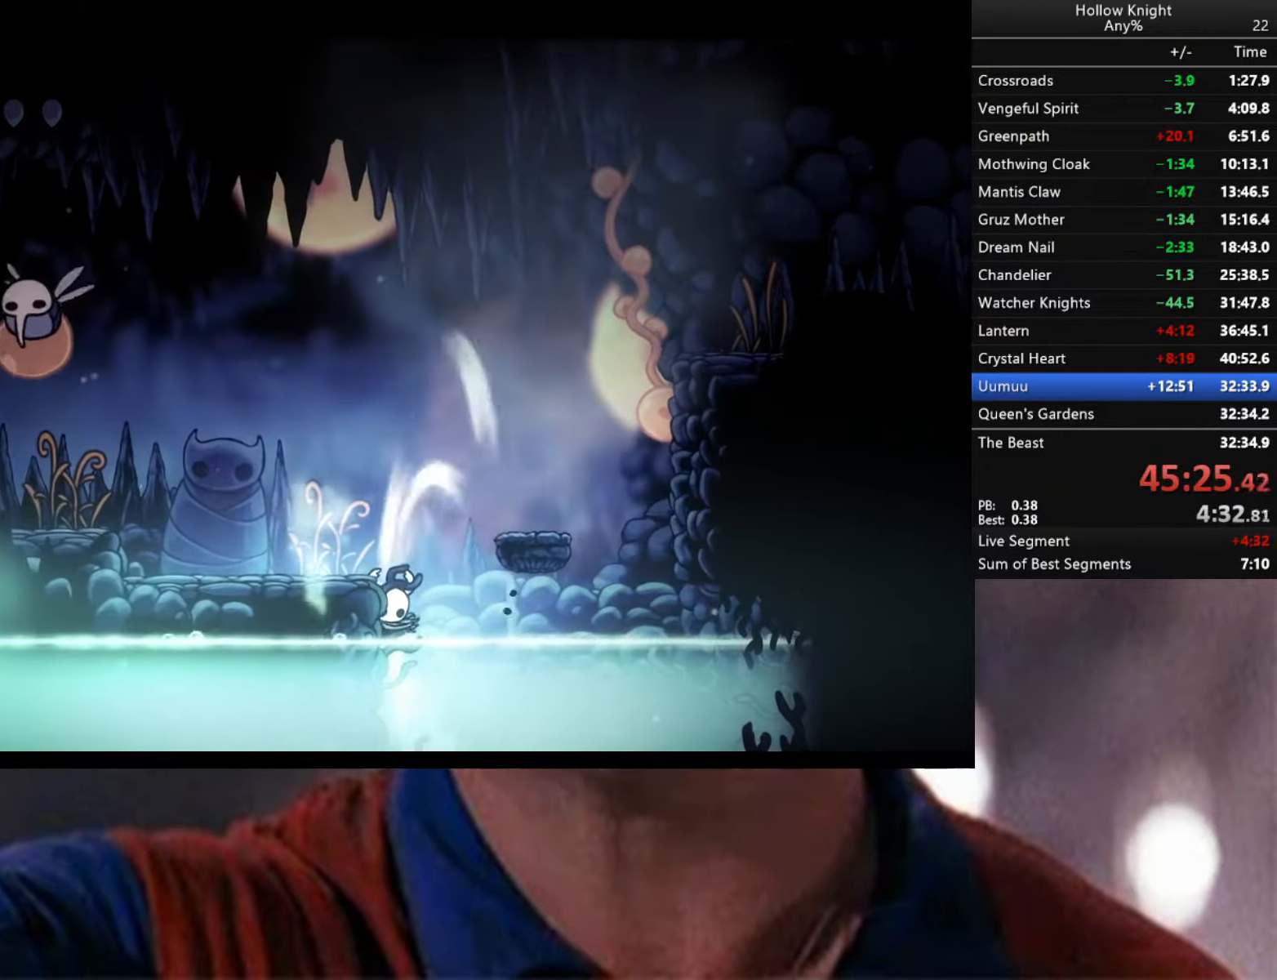
{"buttons": ["L2"], "left_stick": "up-left", "right_stick": "center", "events": [[33, "L3", "up"]]}